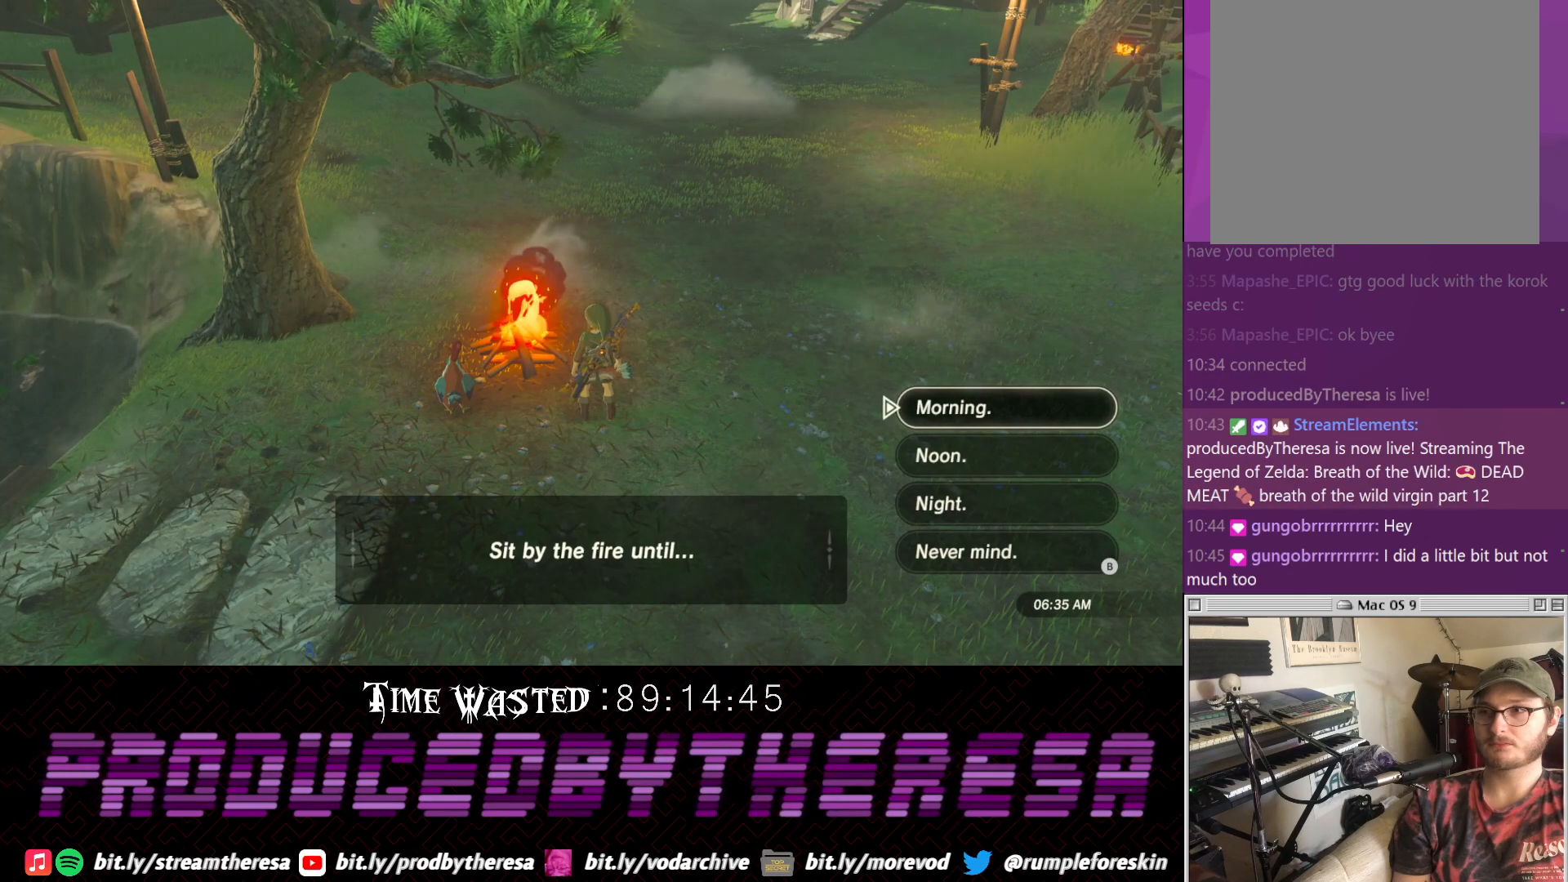
Gameplay with a controller (PlayStation layout); each line is a JSON object with the inputs held at the frame after it. "events" lists button and stick changes between this image and that frame as [ms after this image, input, new state], when the widget could be followed in between. Not read: DPAD_UP R3 TRIANGLE.
{"buttons": [], "left_stick": "center", "right_stick": "center", "events": []}
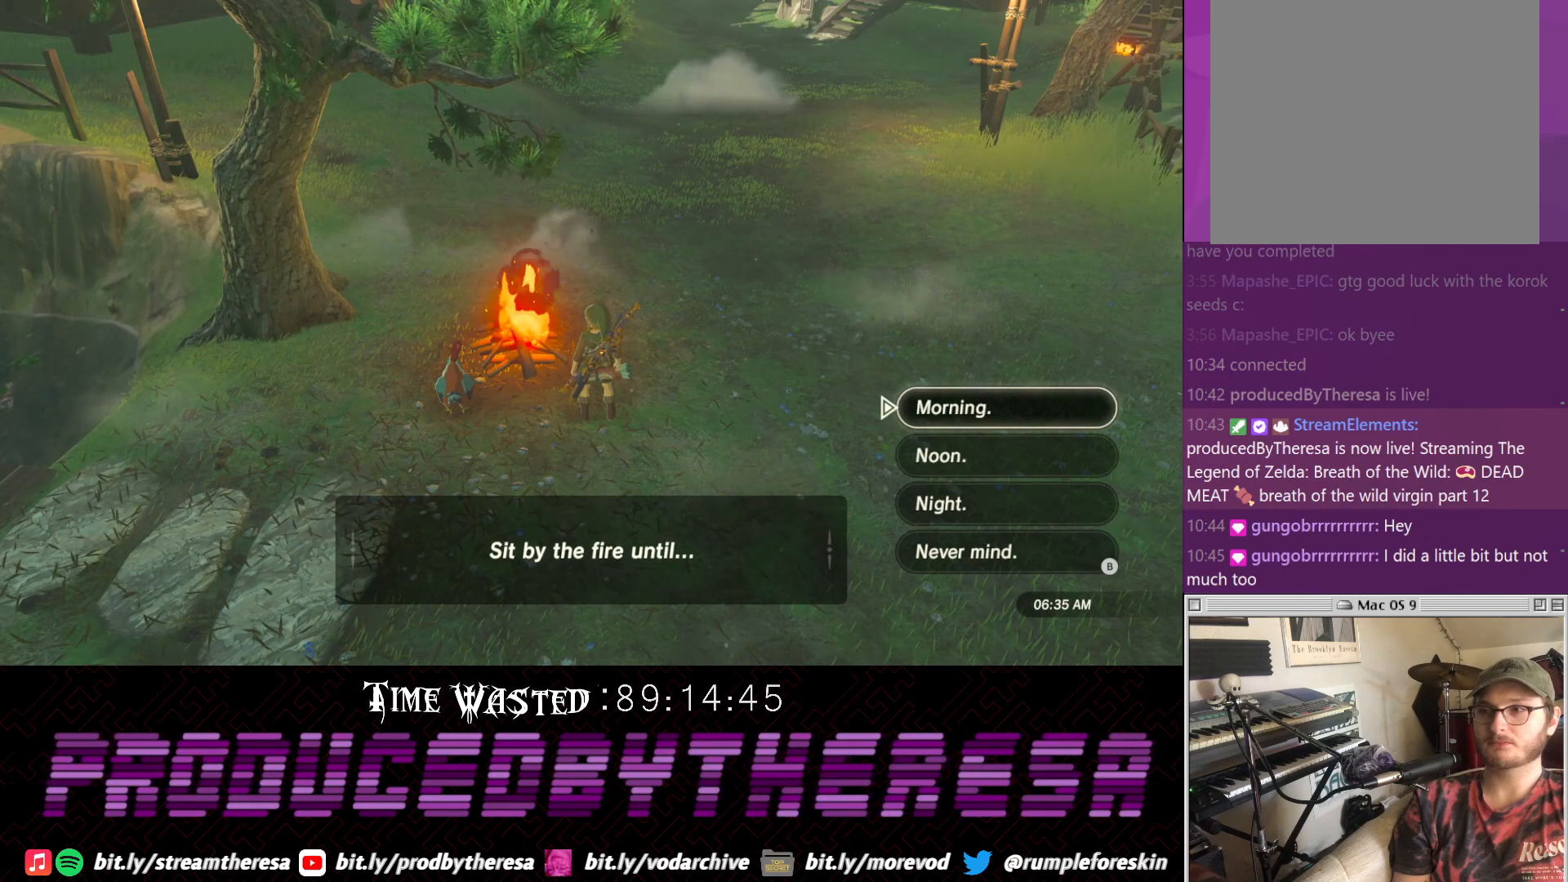
{"buttons": [], "left_stick": "center", "right_stick": "center", "events": []}
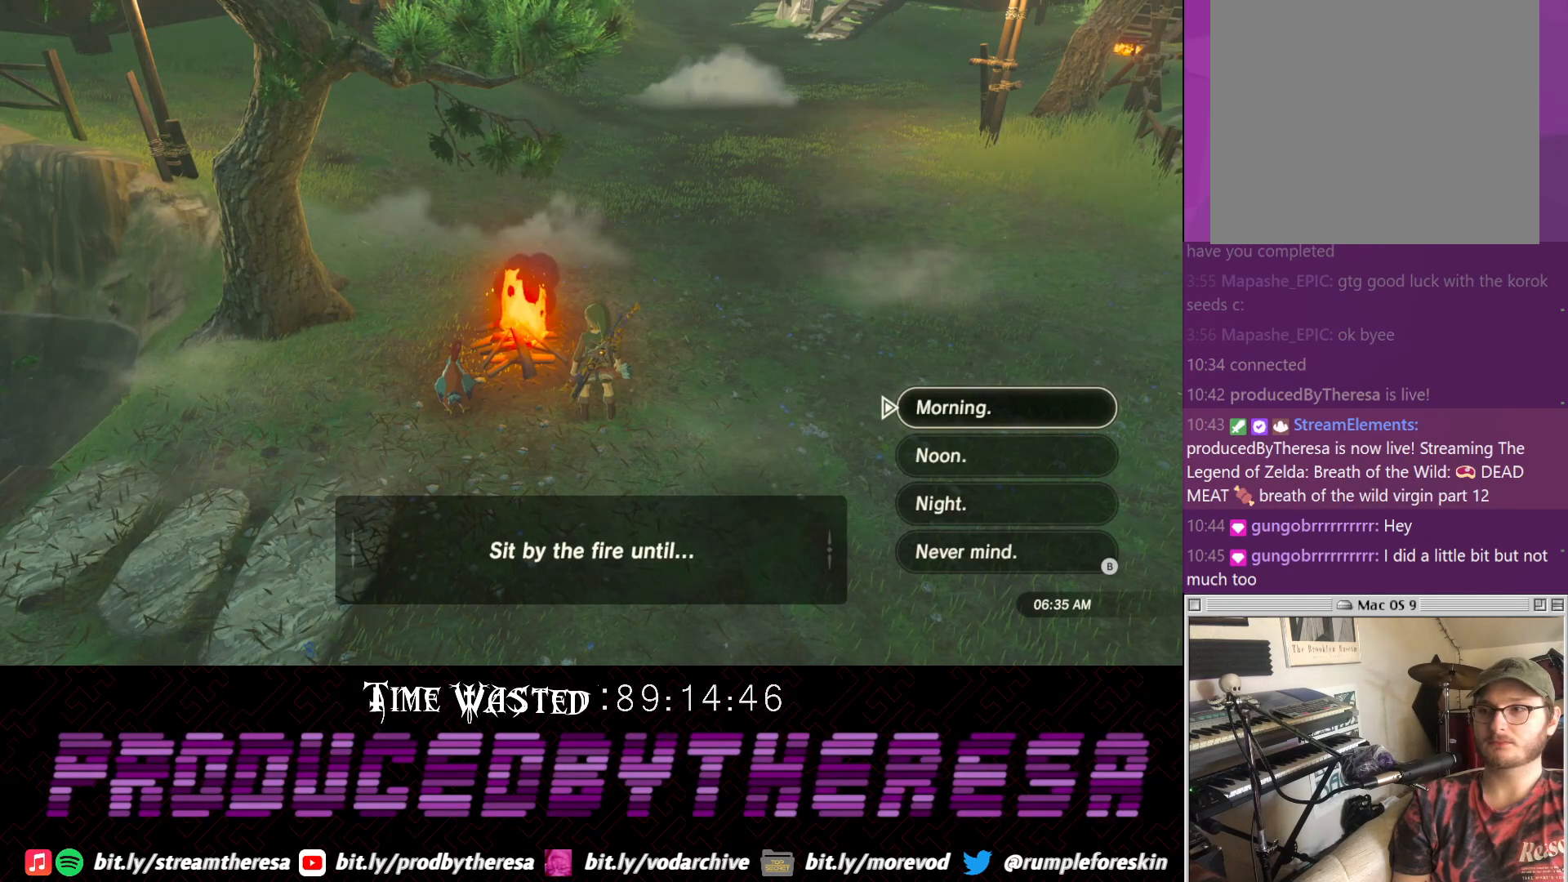
{"buttons": ["CROSS"], "left_stick": "center", "right_stick": "center", "events": [[183, "CIRCLE", "down"], [250, "CIRCLE", "up"], [500, "CROSS", "down"]]}
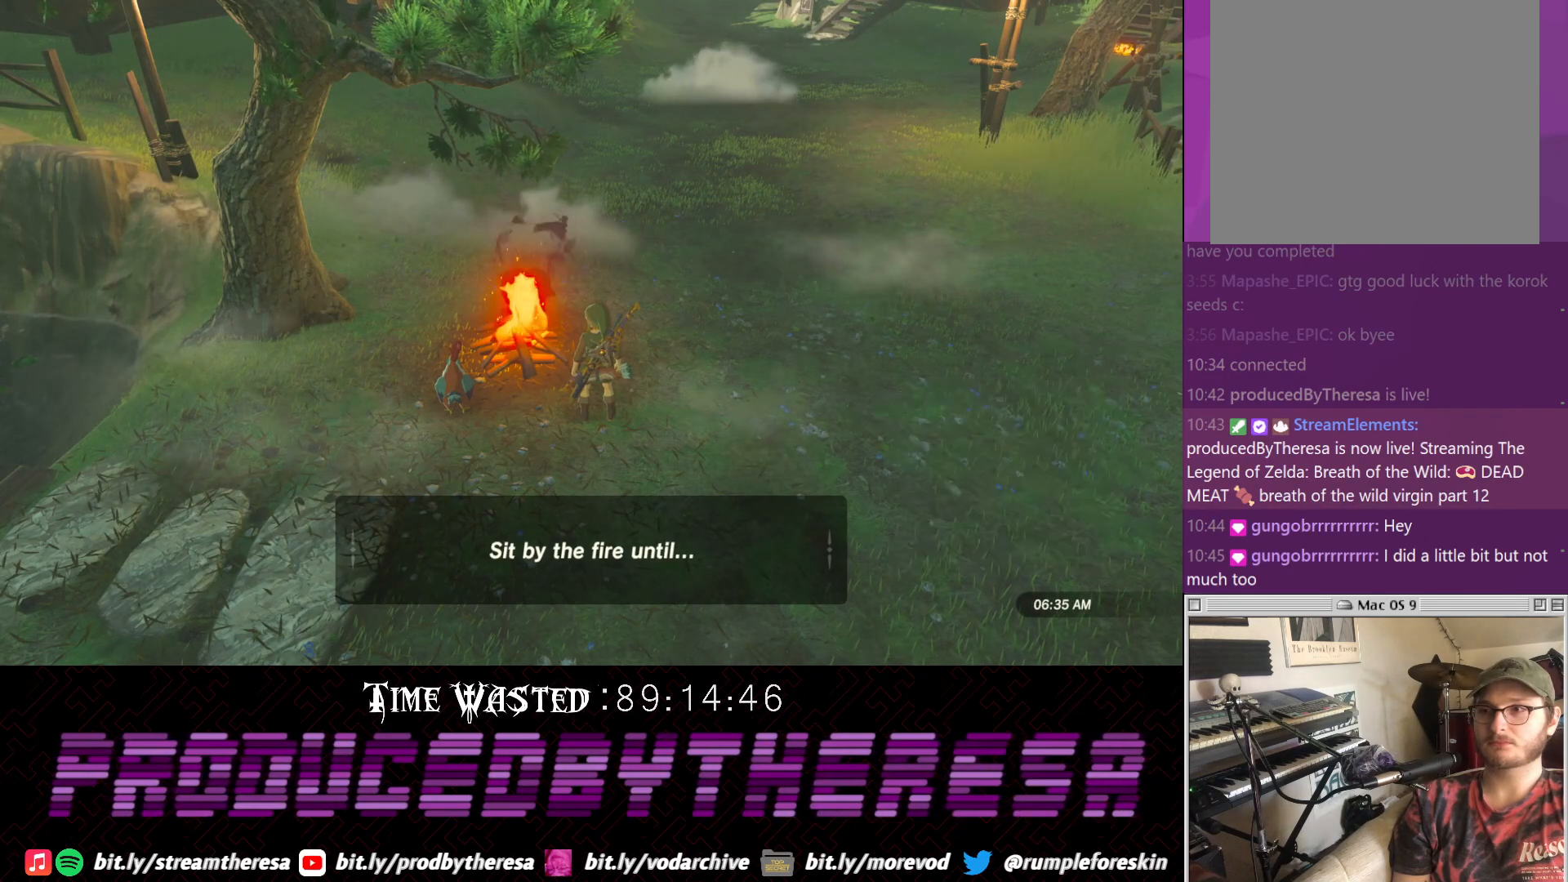
{"buttons": ["CROSS"], "left_stick": "center", "right_stick": "center", "events": [[133, "CROSS", "up"], [250, "CROSS", "down"], [367, "CROSS", "up"], [450, "CROSS", "down"]]}
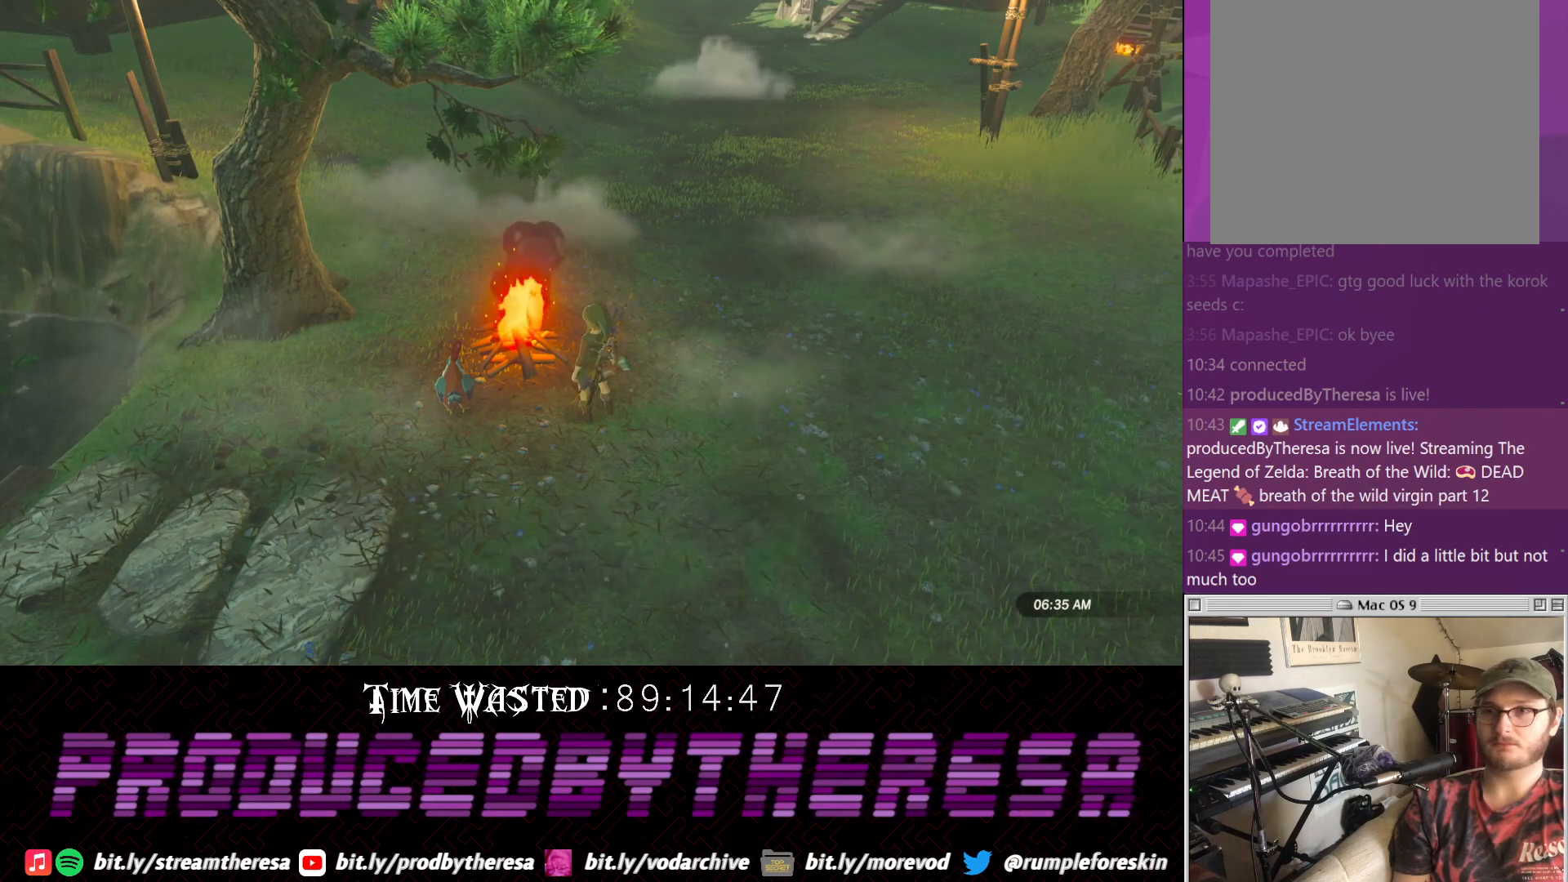
{"buttons": [], "left_stick": "center", "right_stick": "center", "events": [[17, "CROSS", "up"], [83, "CROSS", "down"], [200, "CROSS", "up"], [267, "CROSS", "down"], [400, "CROSS", "up"]]}
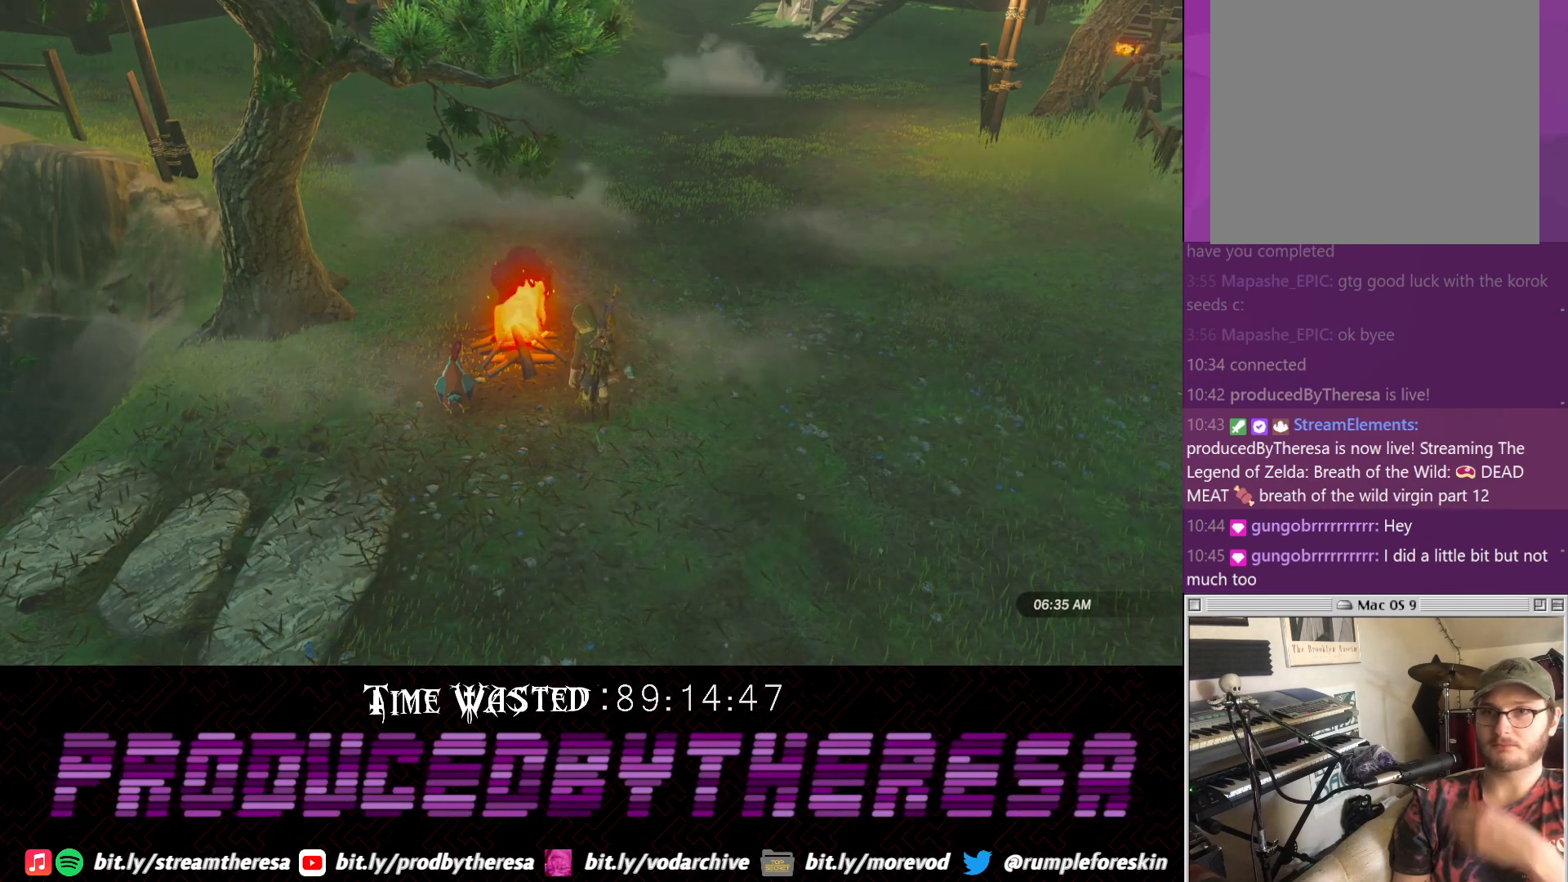
{"buttons": ["CROSS"], "left_stick": "center", "right_stick": "center", "events": [[17, "CROSS", "down"], [133, "CROSS", "up"], [200, "CROSS", "down"], [333, "CROSS", "up"], [400, "CROSS", "down"]]}
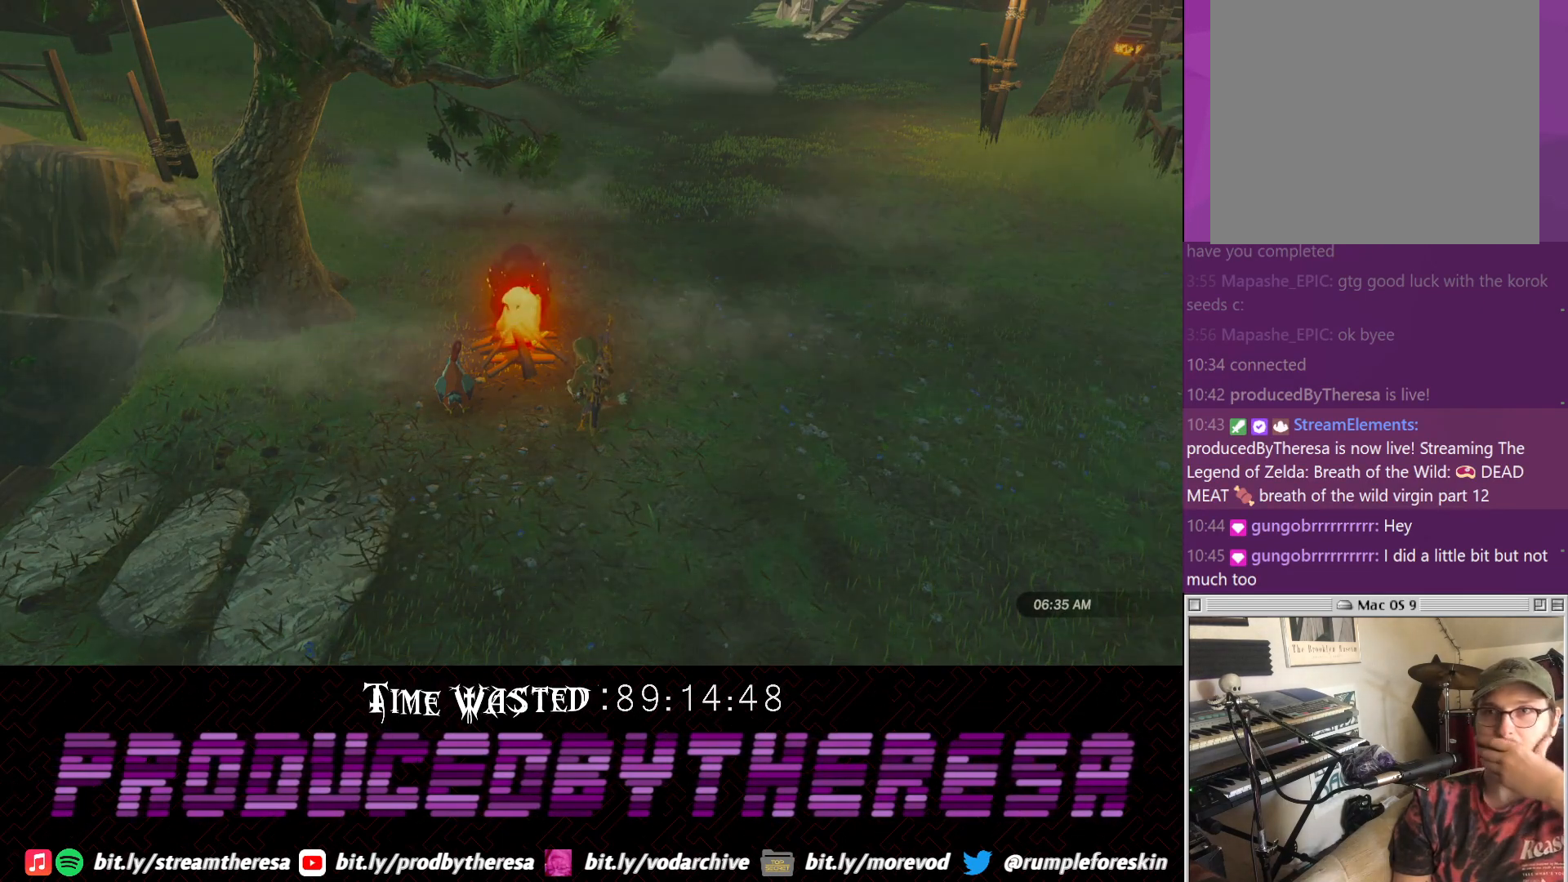
{"buttons": ["CROSS"], "left_stick": "center", "right_stick": "center", "events": [[33, "CROSS", "up"], [150, "CROSS", "down"], [283, "CROSS", "up"], [400, "CROSS", "down"]]}
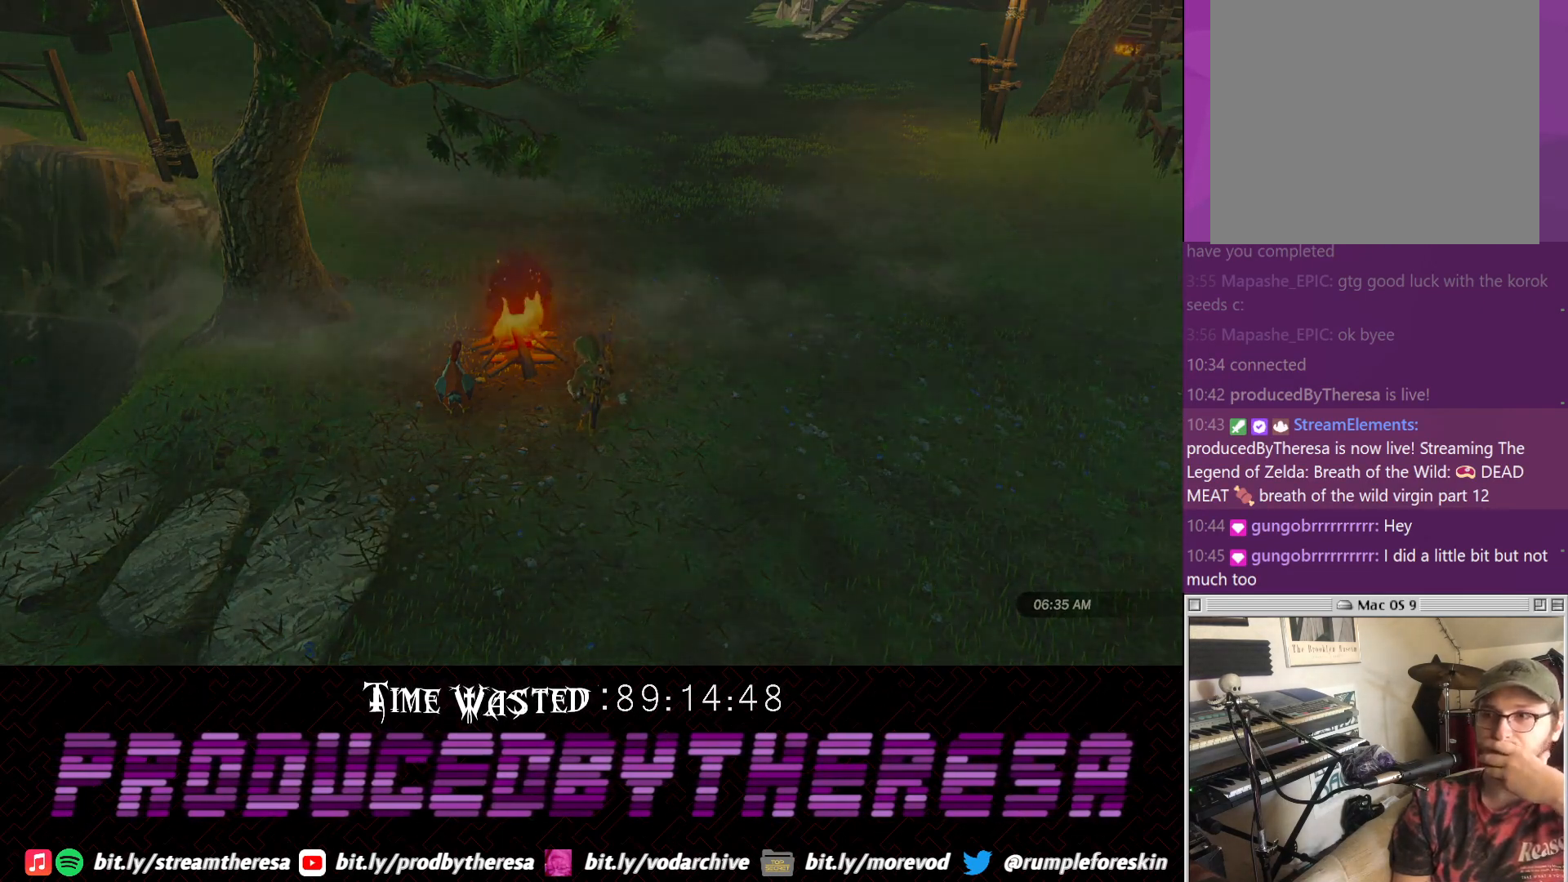
{"buttons": [], "left_stick": "center", "right_stick": "center"}
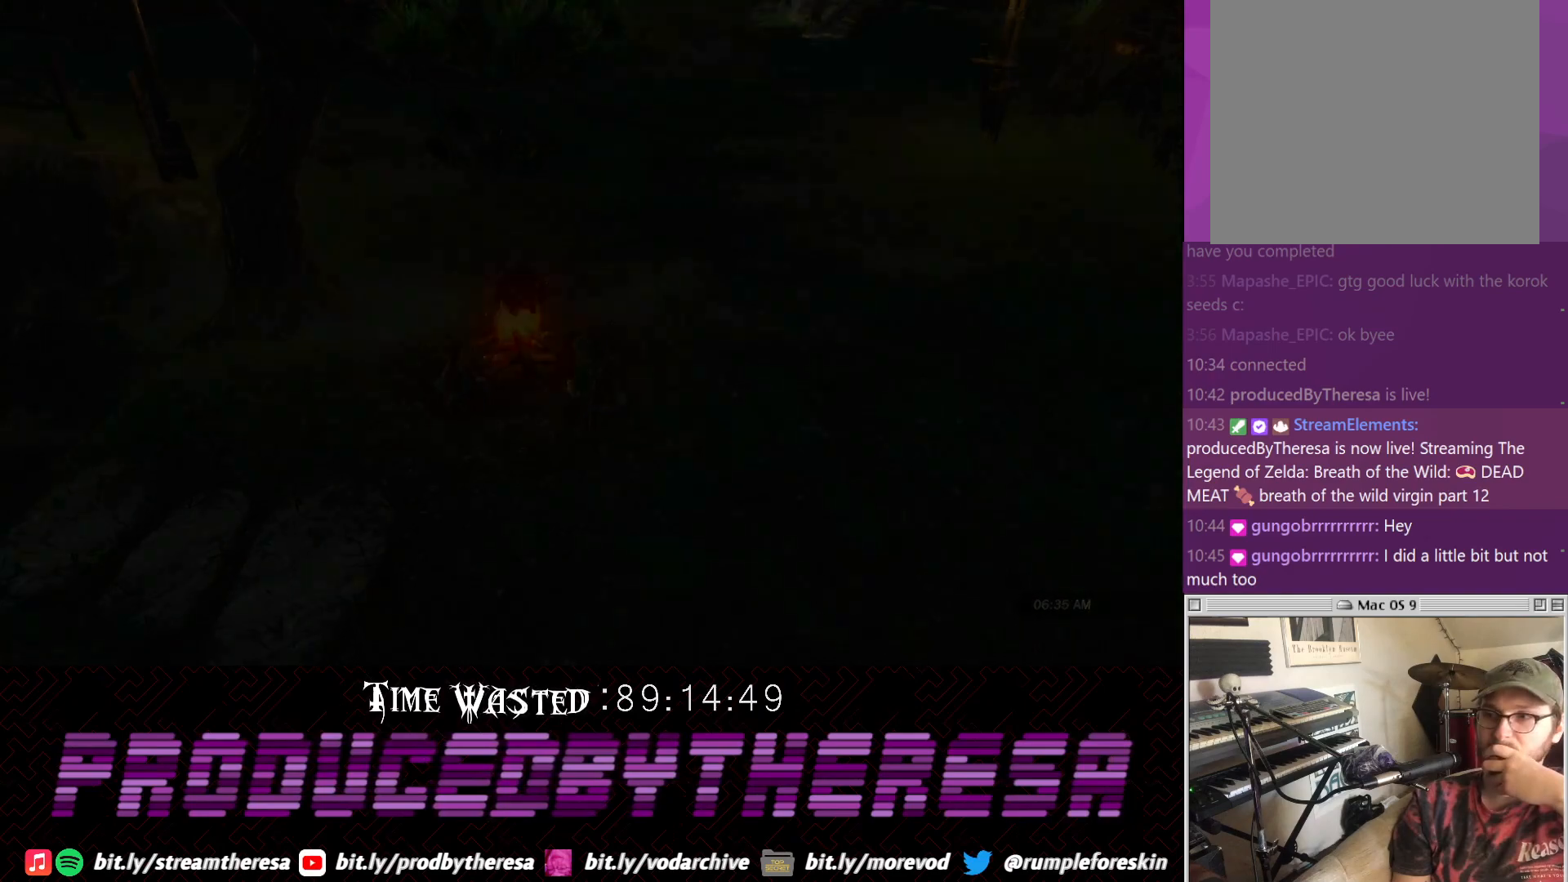
{"buttons": [], "left_stick": "center", "right_stick": "center", "events": []}
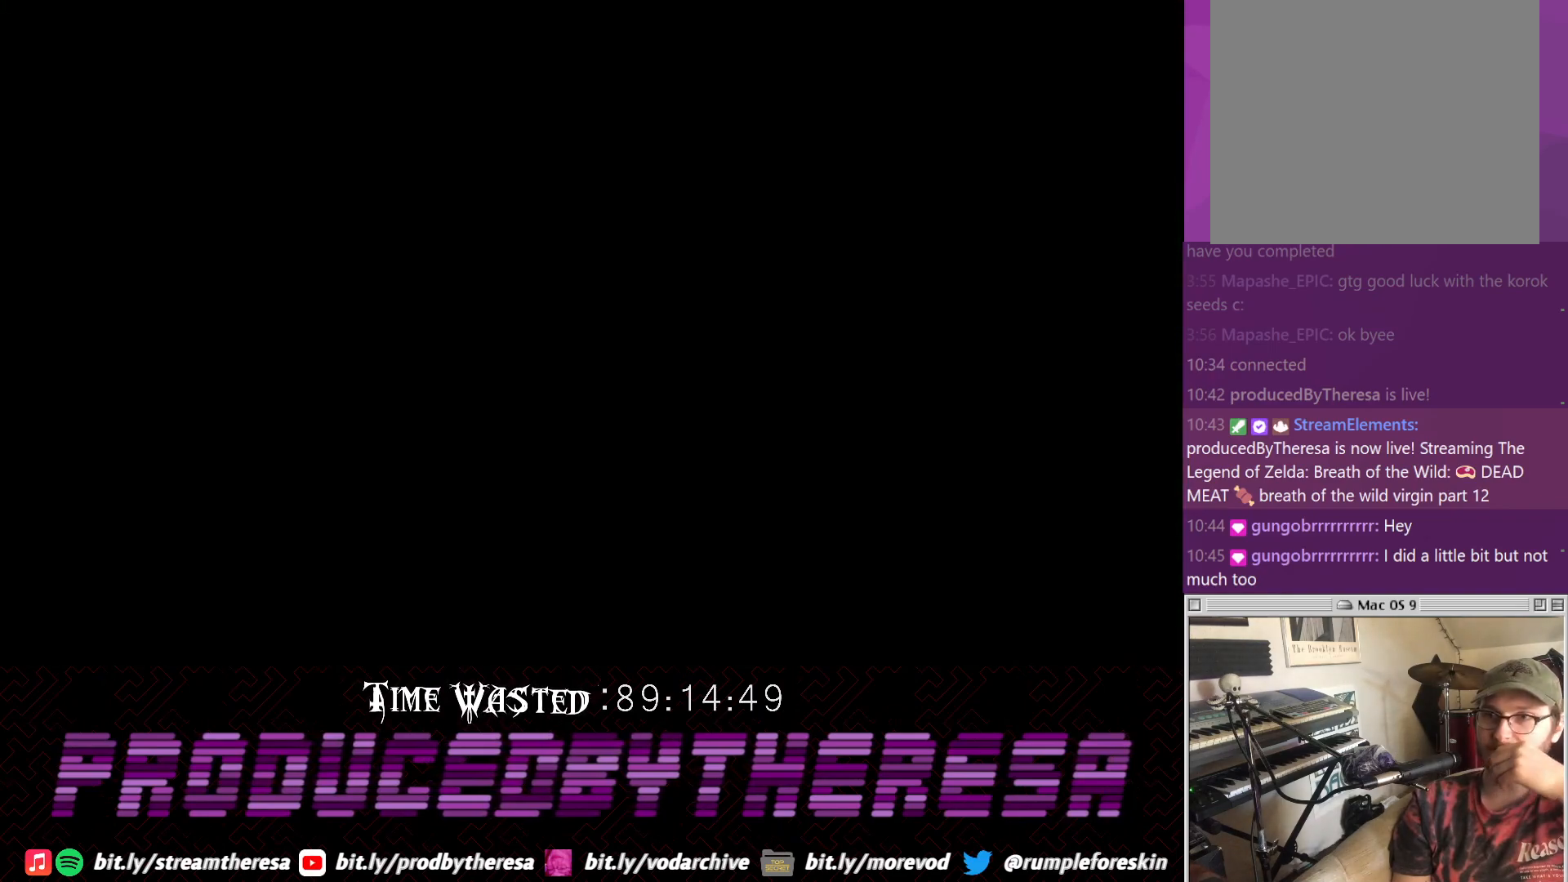
{"buttons": [], "left_stick": "center", "right_stick": "center", "events": []}
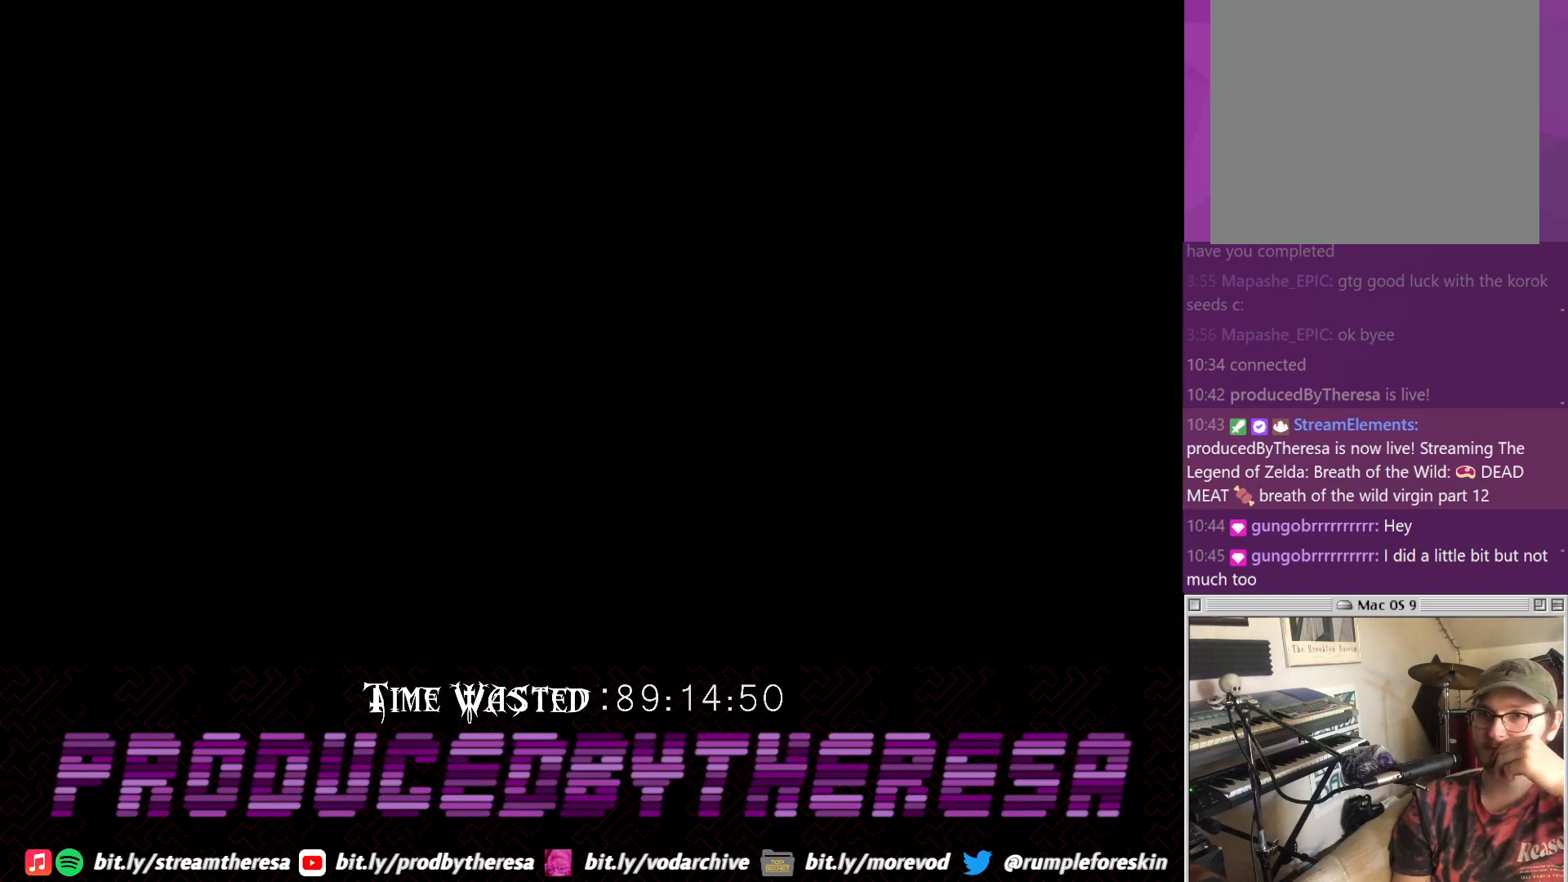
{"buttons": [], "left_stick": "center", "right_stick": "center", "events": []}
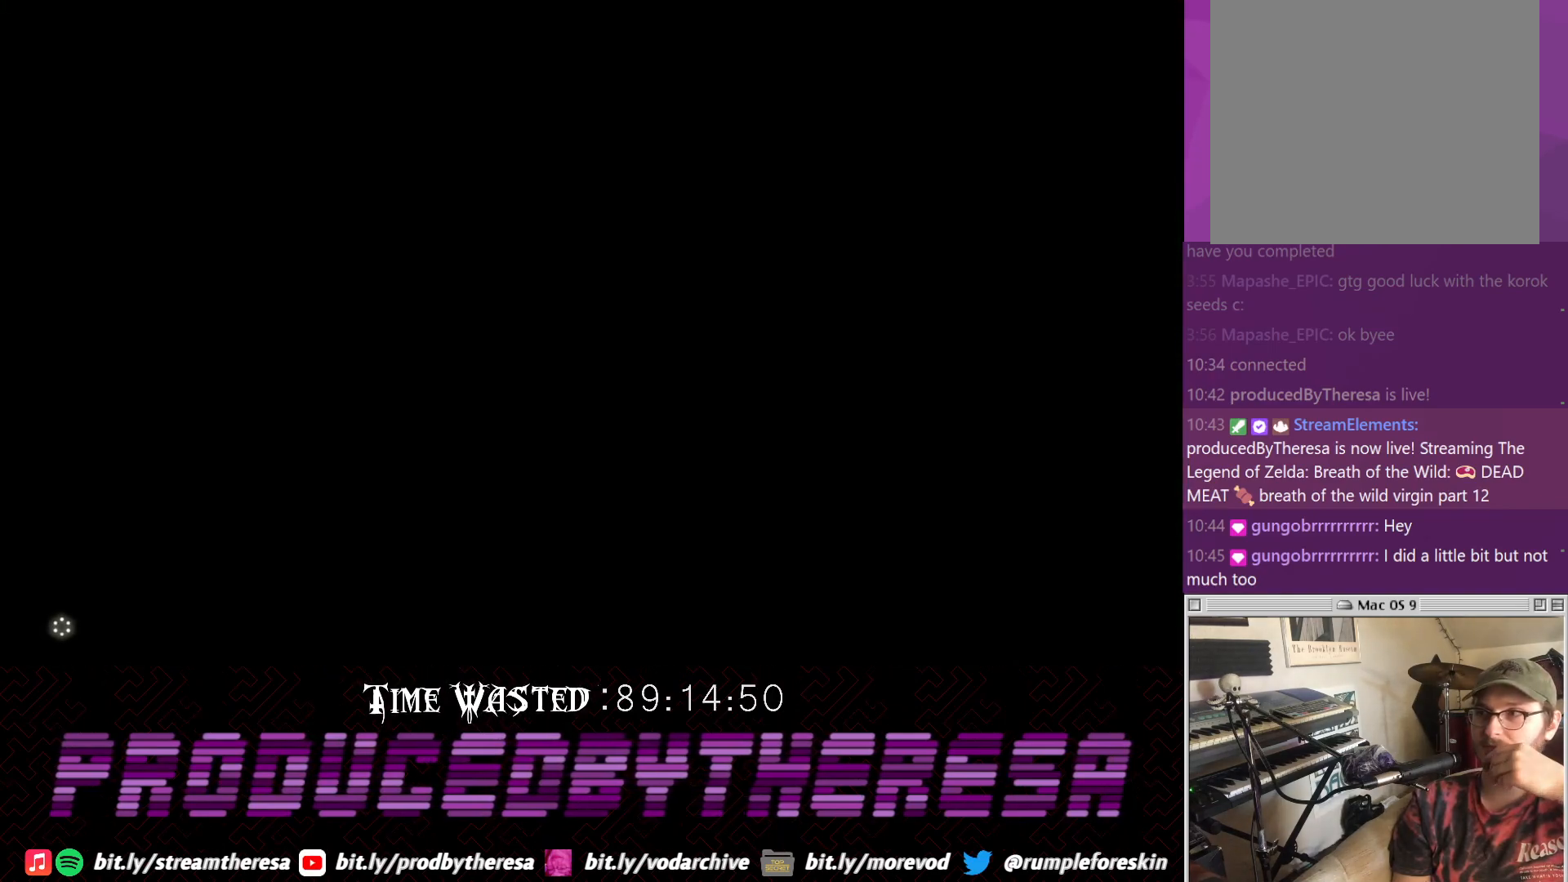
{"buttons": [], "left_stick": "center", "right_stick": "center", "events": []}
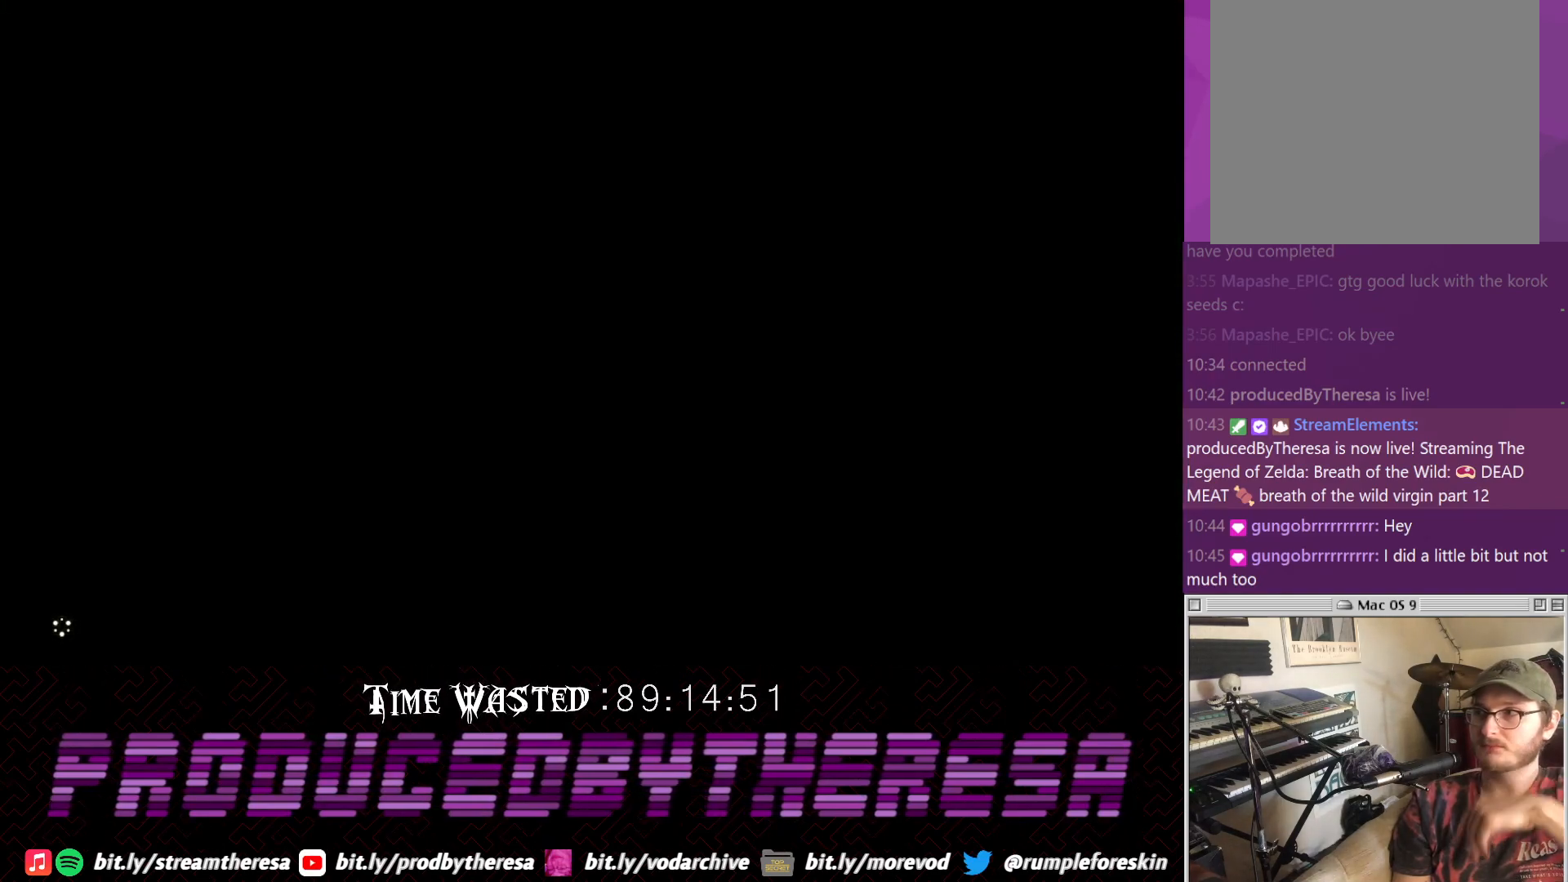
{"buttons": [], "left_stick": "center", "right_stick": "center", "events": []}
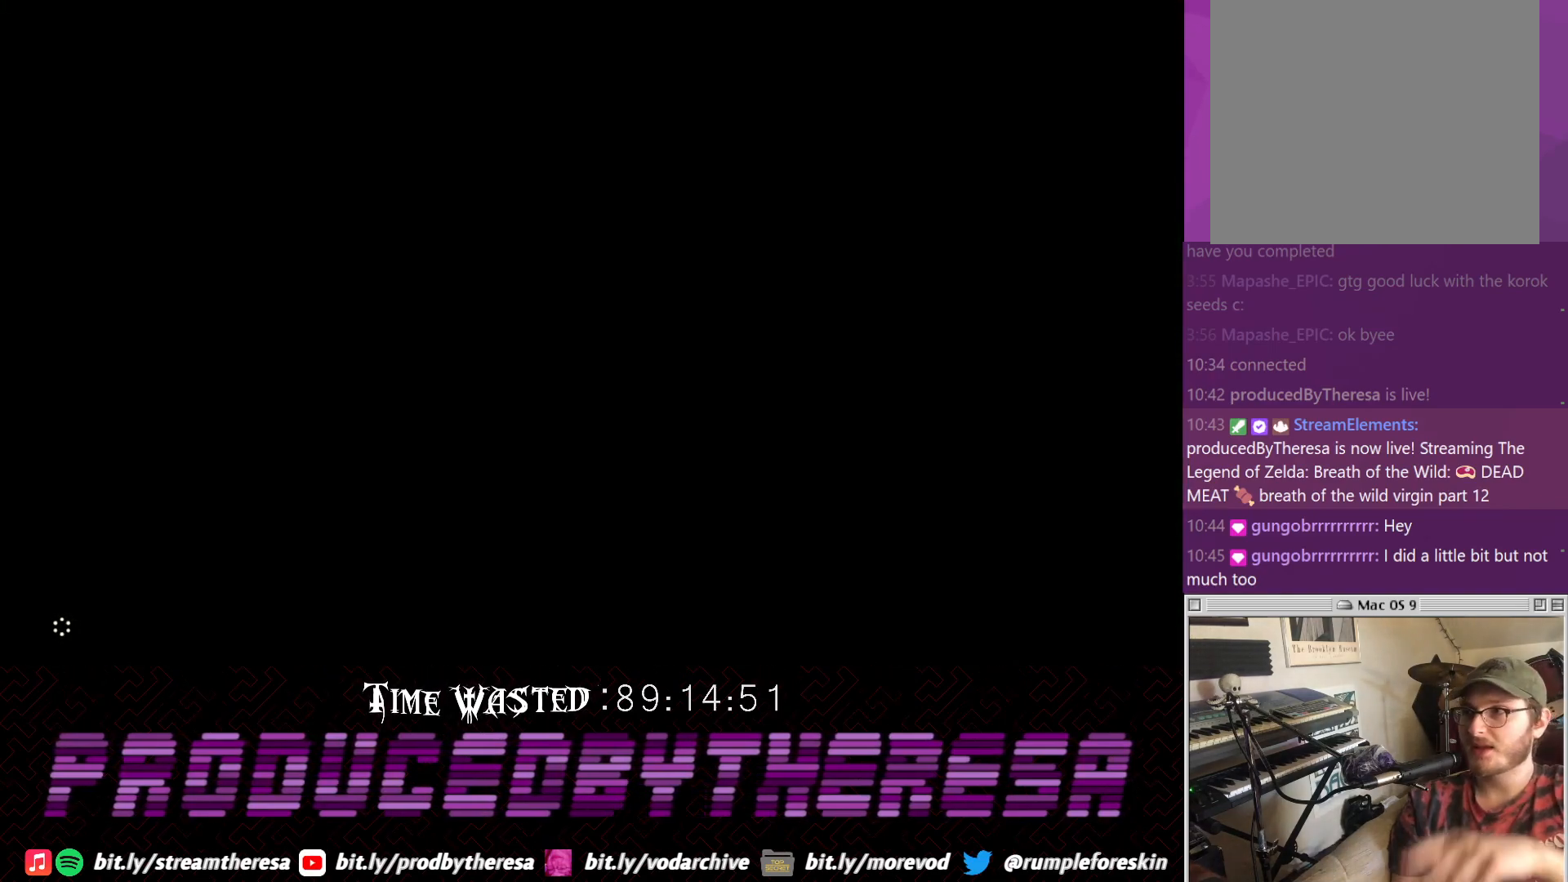
{"buttons": [], "left_stick": "center", "right_stick": "center", "events": []}
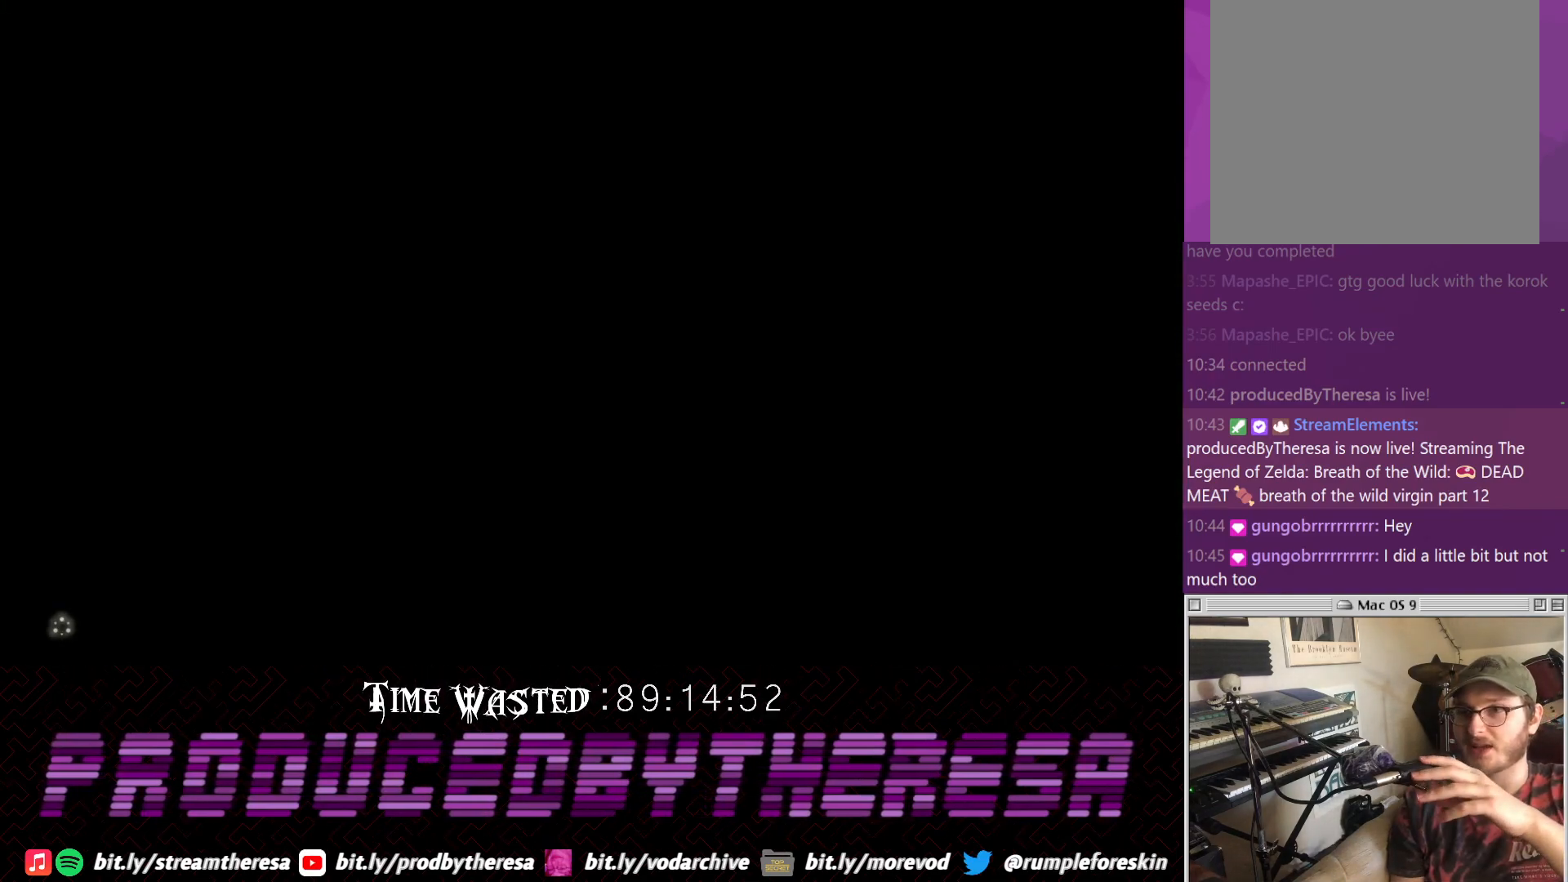
{"buttons": [], "left_stick": "center", "right_stick": "center", "events": []}
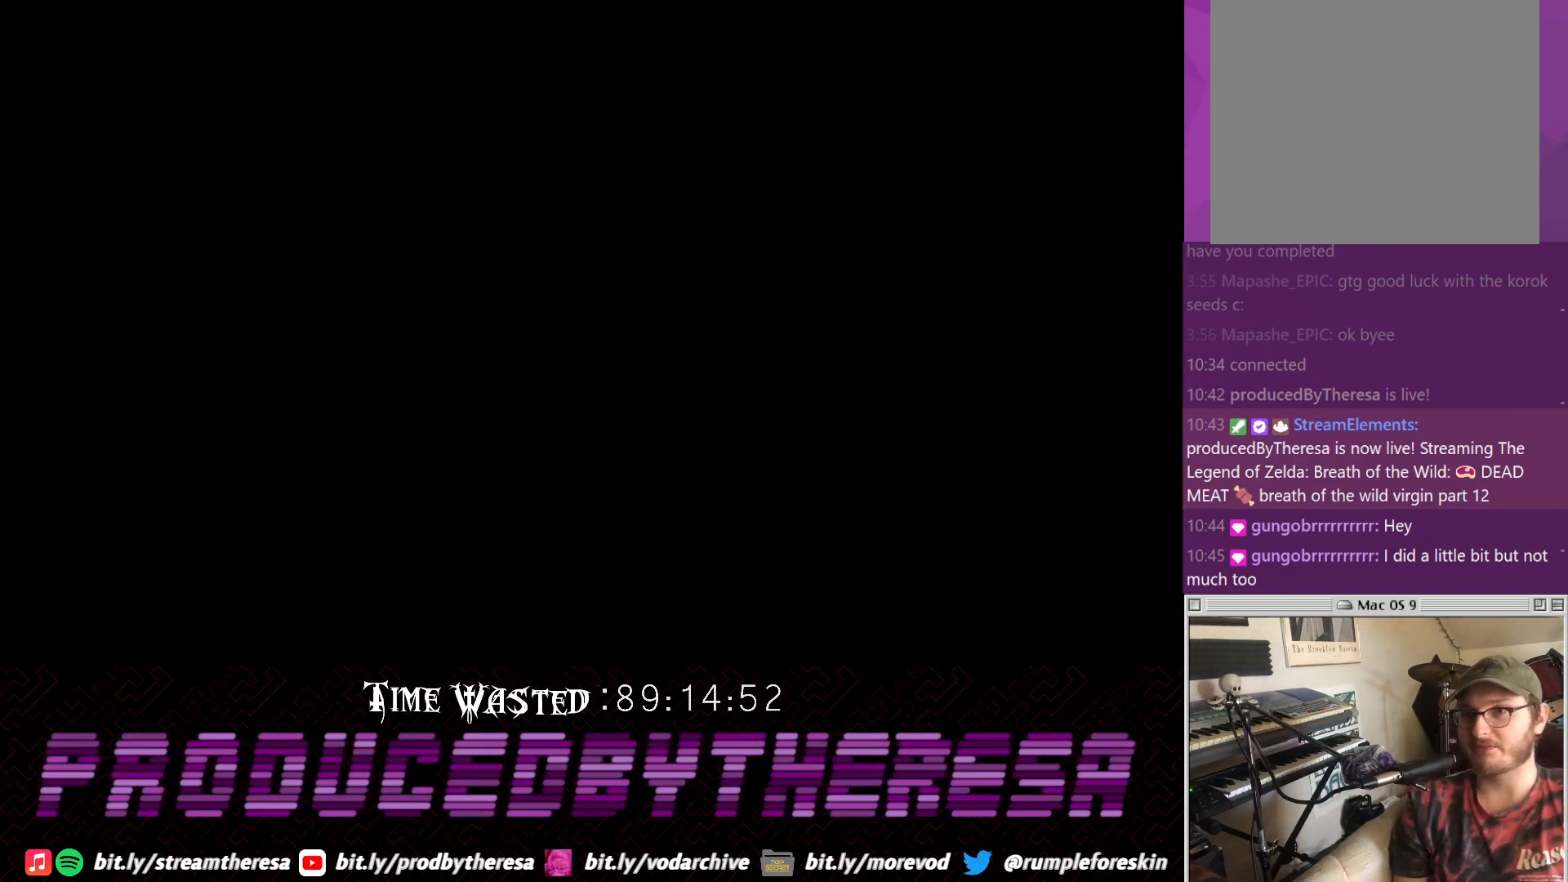
{"buttons": [], "left_stick": "center", "right_stick": "center", "events": []}
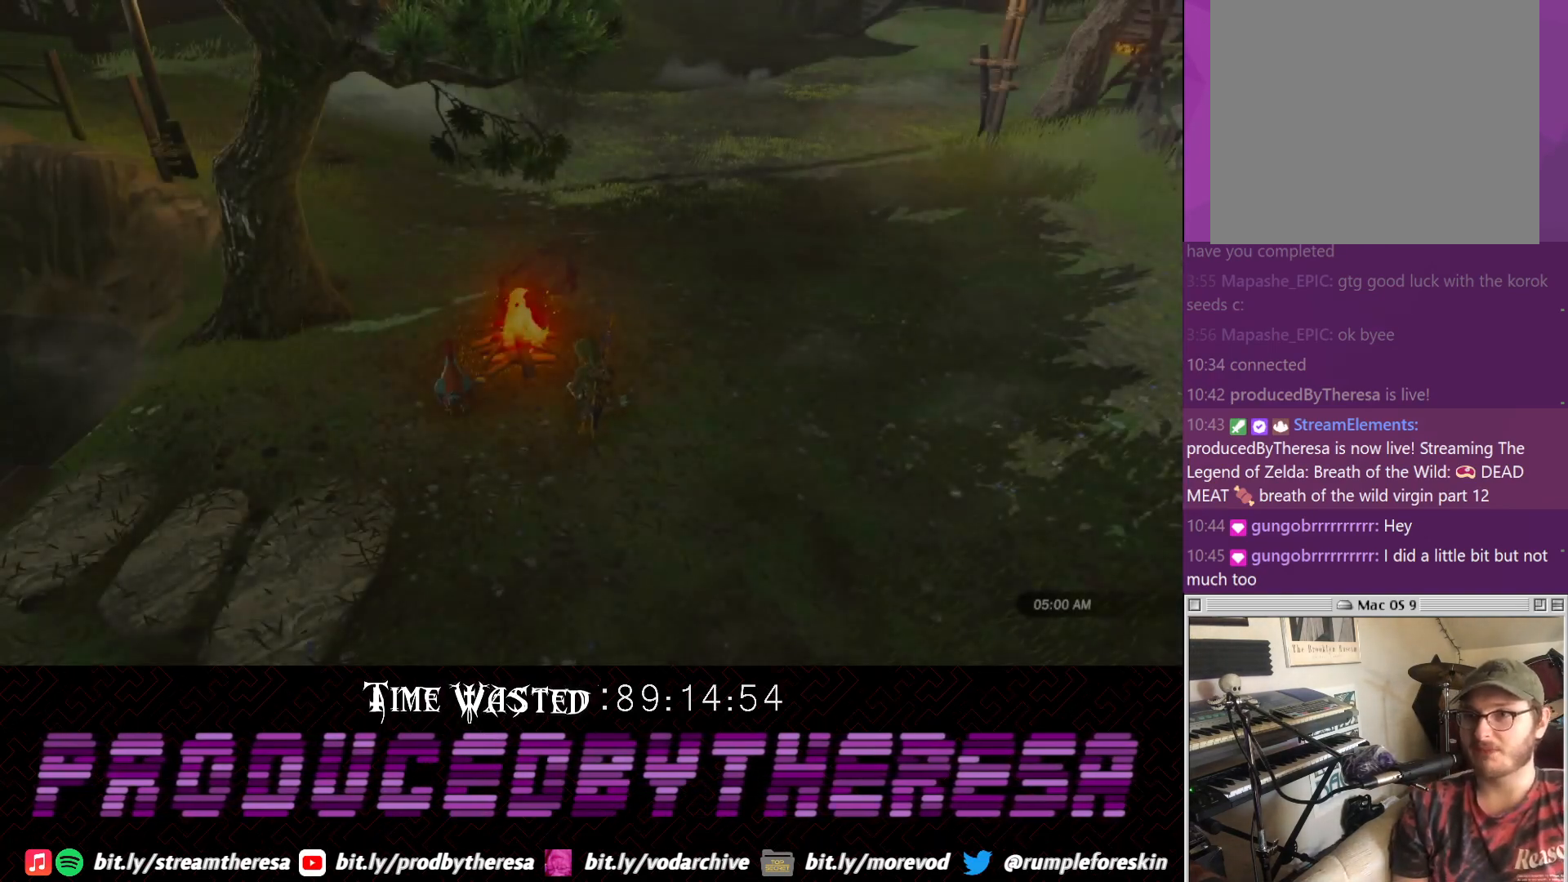
{"buttons": ["CROSS"], "left_stick": "center", "right_stick": "center", "events": [[383, "CROSS", "down"]]}
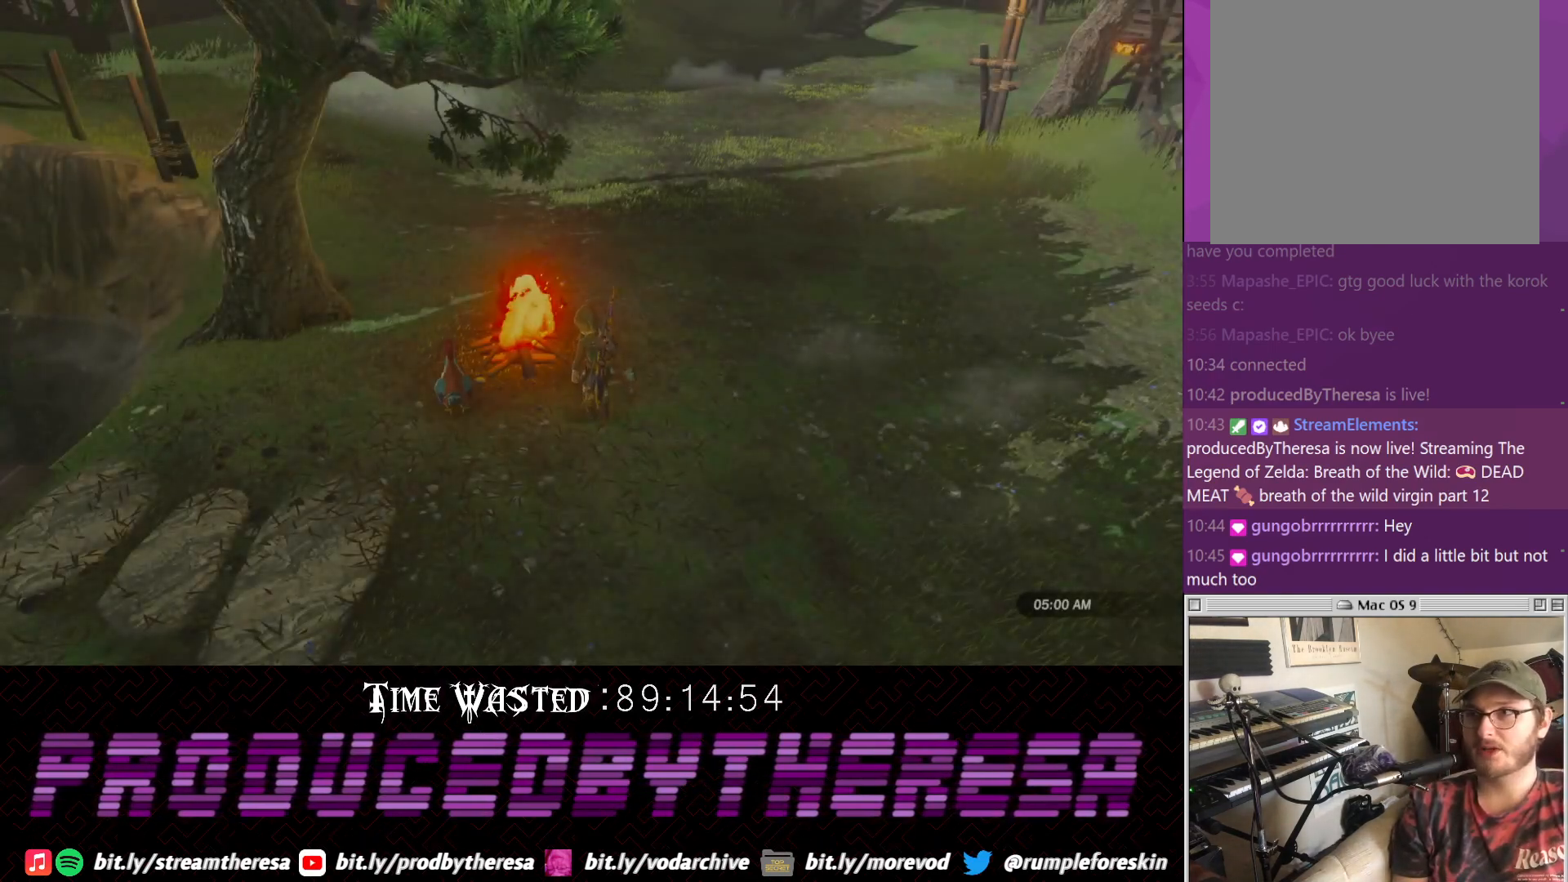
{"buttons": [], "left_stick": "down", "right_stick": "center", "events": [[67, "CROSS", "up"], [133, "CROSS", "down"], [267, "CROSS", "up"], [317, "CROSS", "down"], [383, "left_stick", "down"], [450, "CROSS", "up"]]}
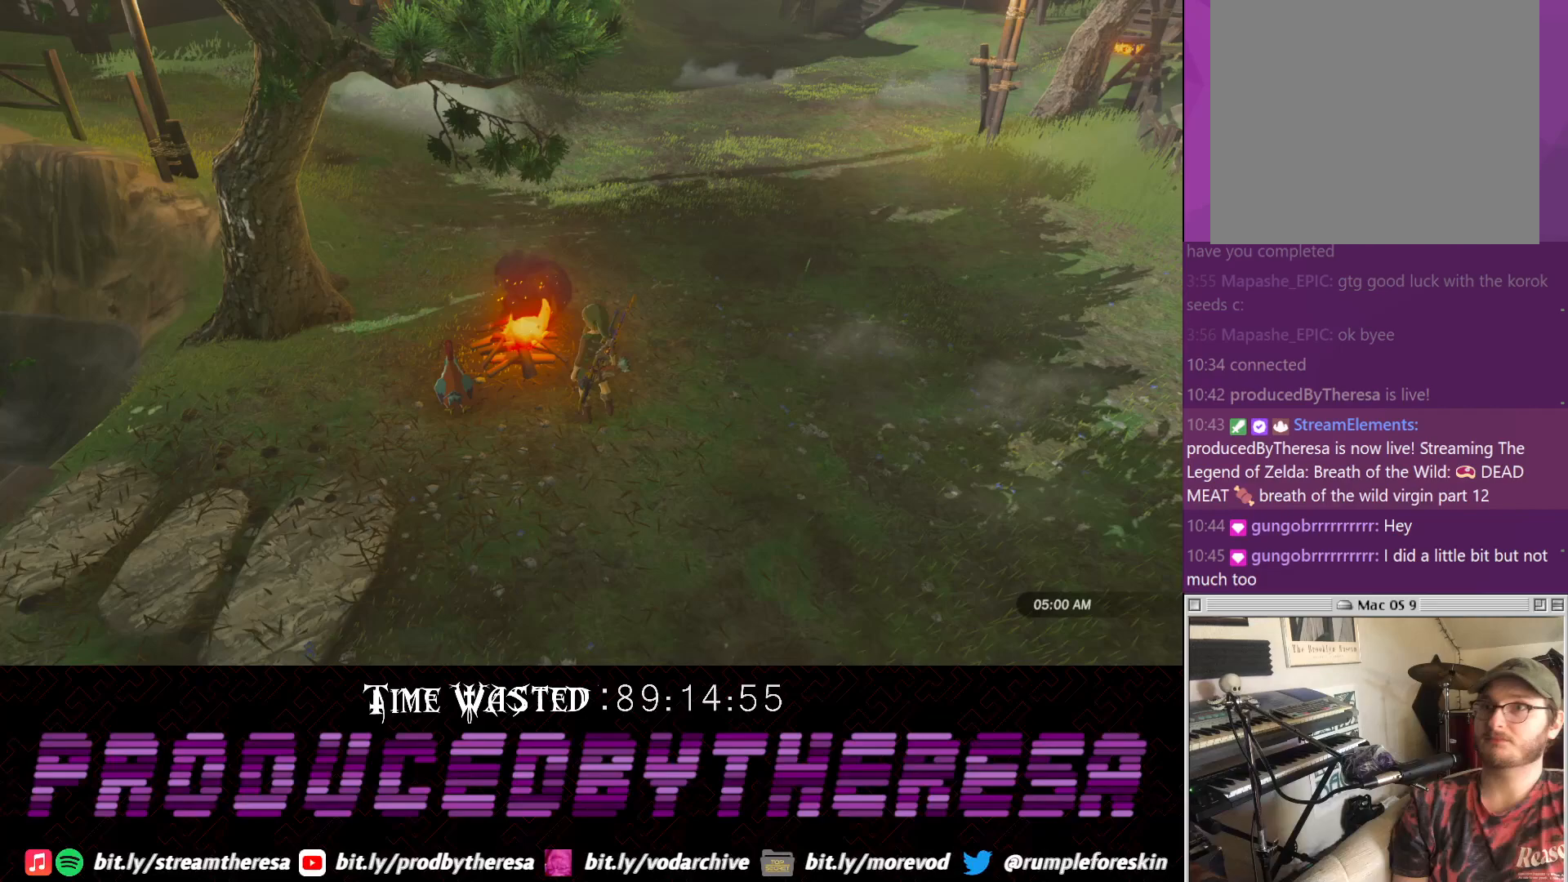
{"buttons": ["CROSS"], "left_stick": "down-right", "right_stick": "center", "events": [[17, "CROSS", "down"], [150, "CROSS", "up"], [250, "CROSS", "down"], [367, "CROSS", "up"], [367, "left_stick", "down-right"], [450, "CROSS", "down"]]}
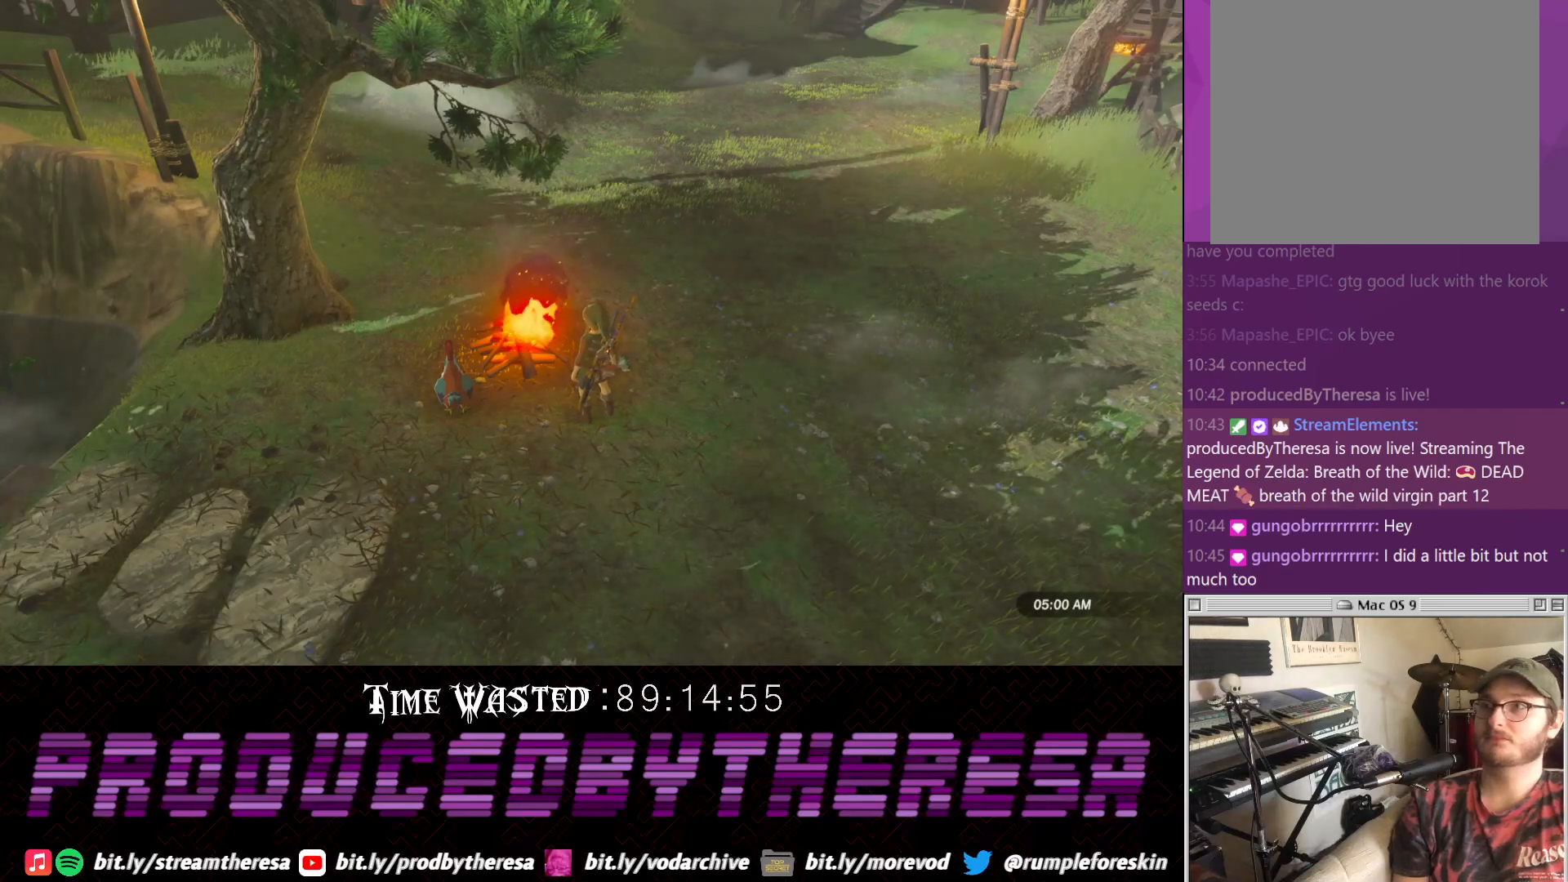
{"buttons": [], "left_stick": "down-right", "right_stick": "center", "events": [[100, "CROSS", "up"], [150, "CROSS", "down"], [283, "CROSS", "up"], [350, "CROSS", "down"], [467, "CROSS", "up"]]}
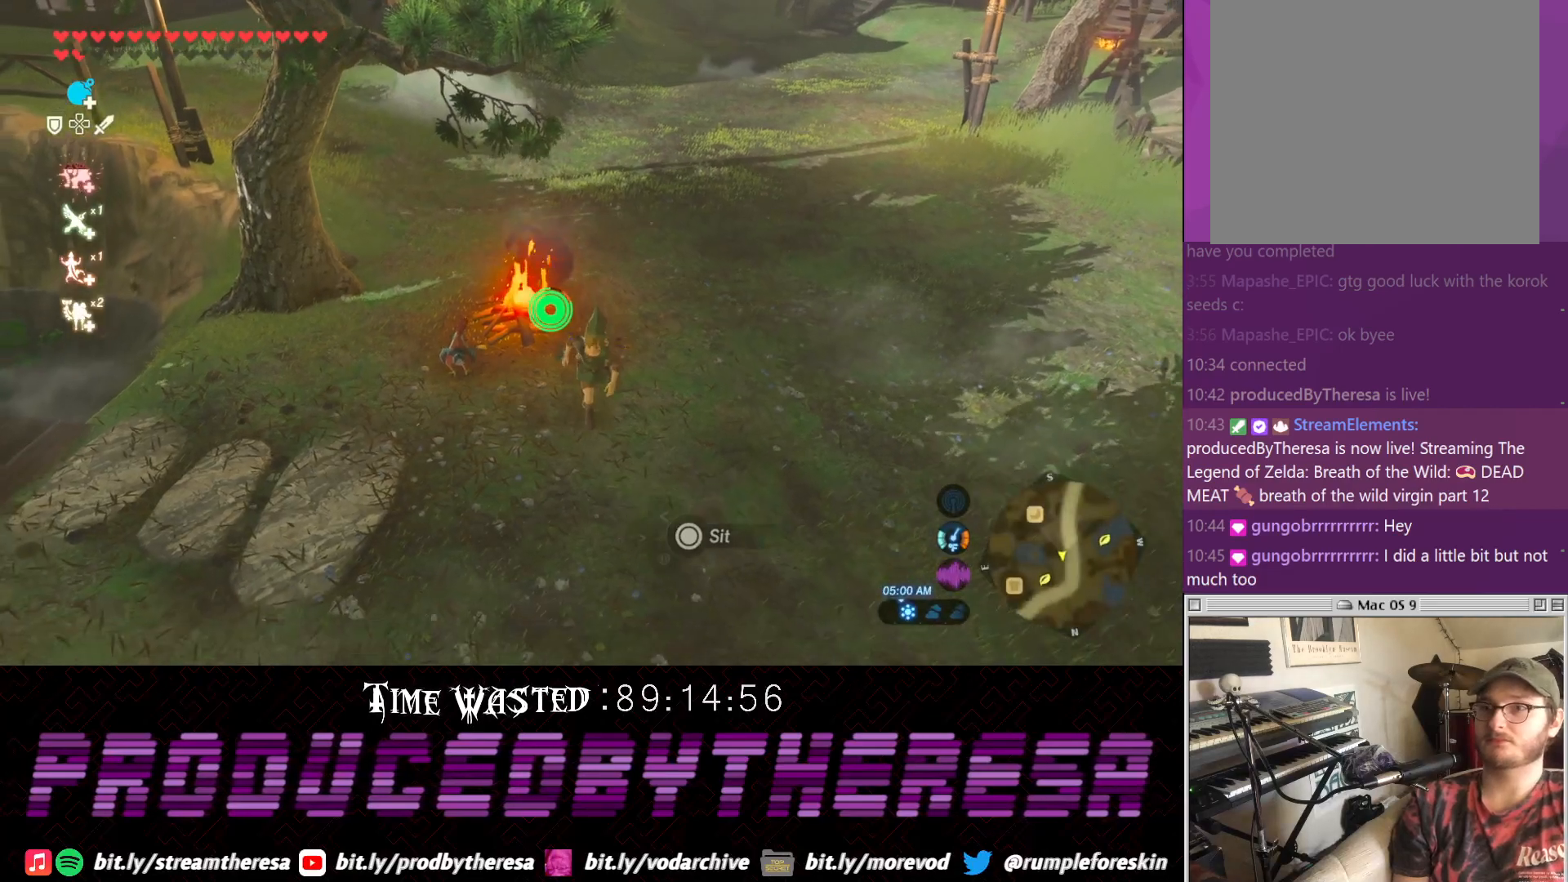
{"buttons": [], "left_stick": "right", "right_stick": "down-right", "events": [[167, "right_stick", "right"], [233, "right_stick", "down-right"], [300, "left_stick", "right"]]}
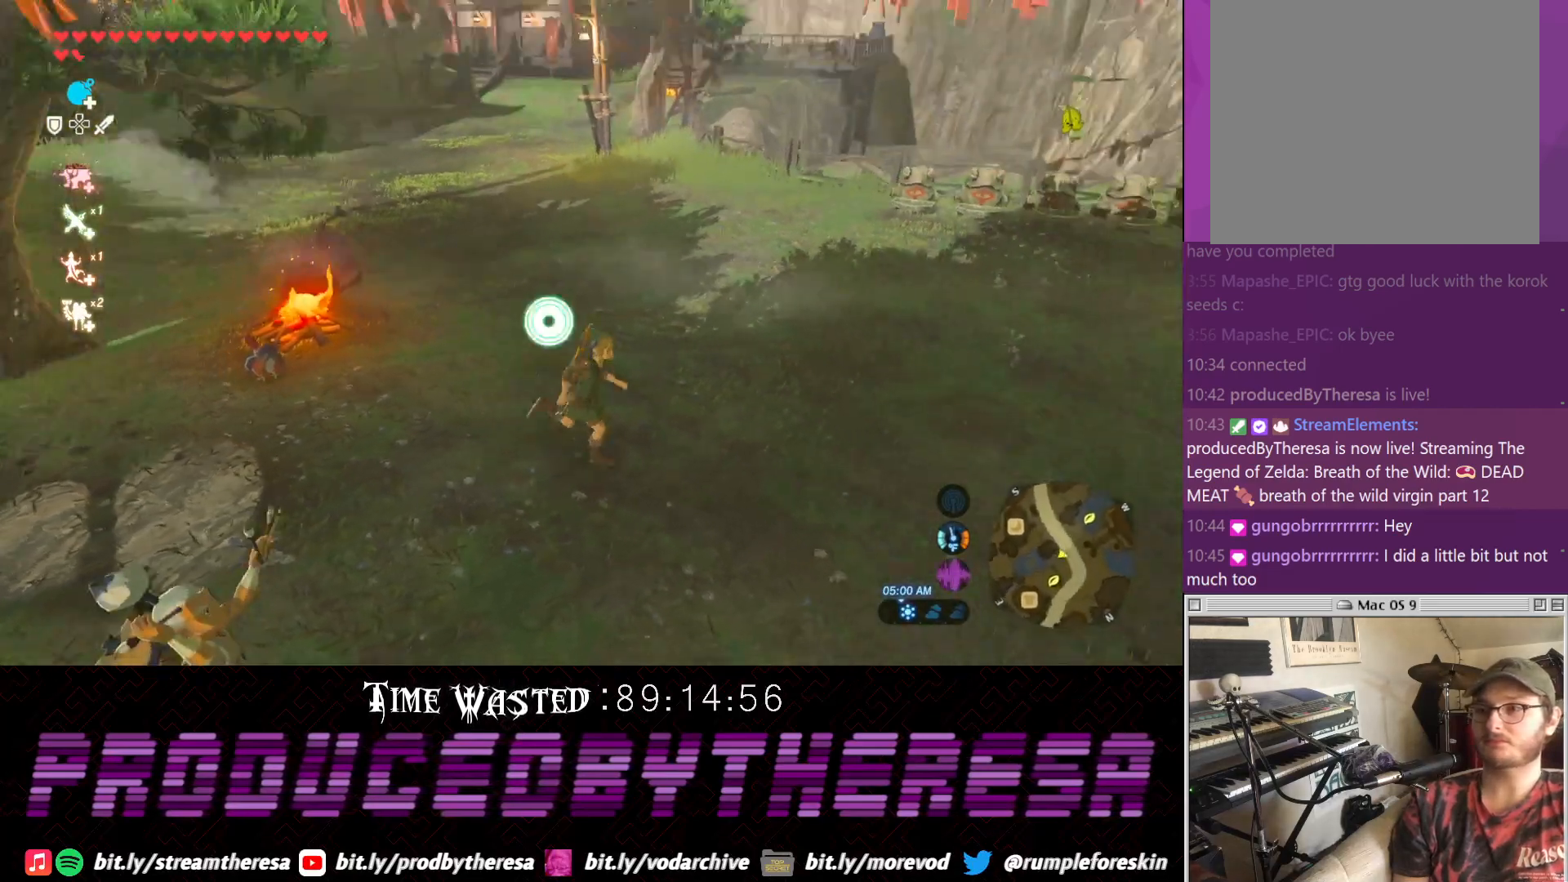
{"buttons": [], "left_stick": "right", "right_stick": "down-right", "events": []}
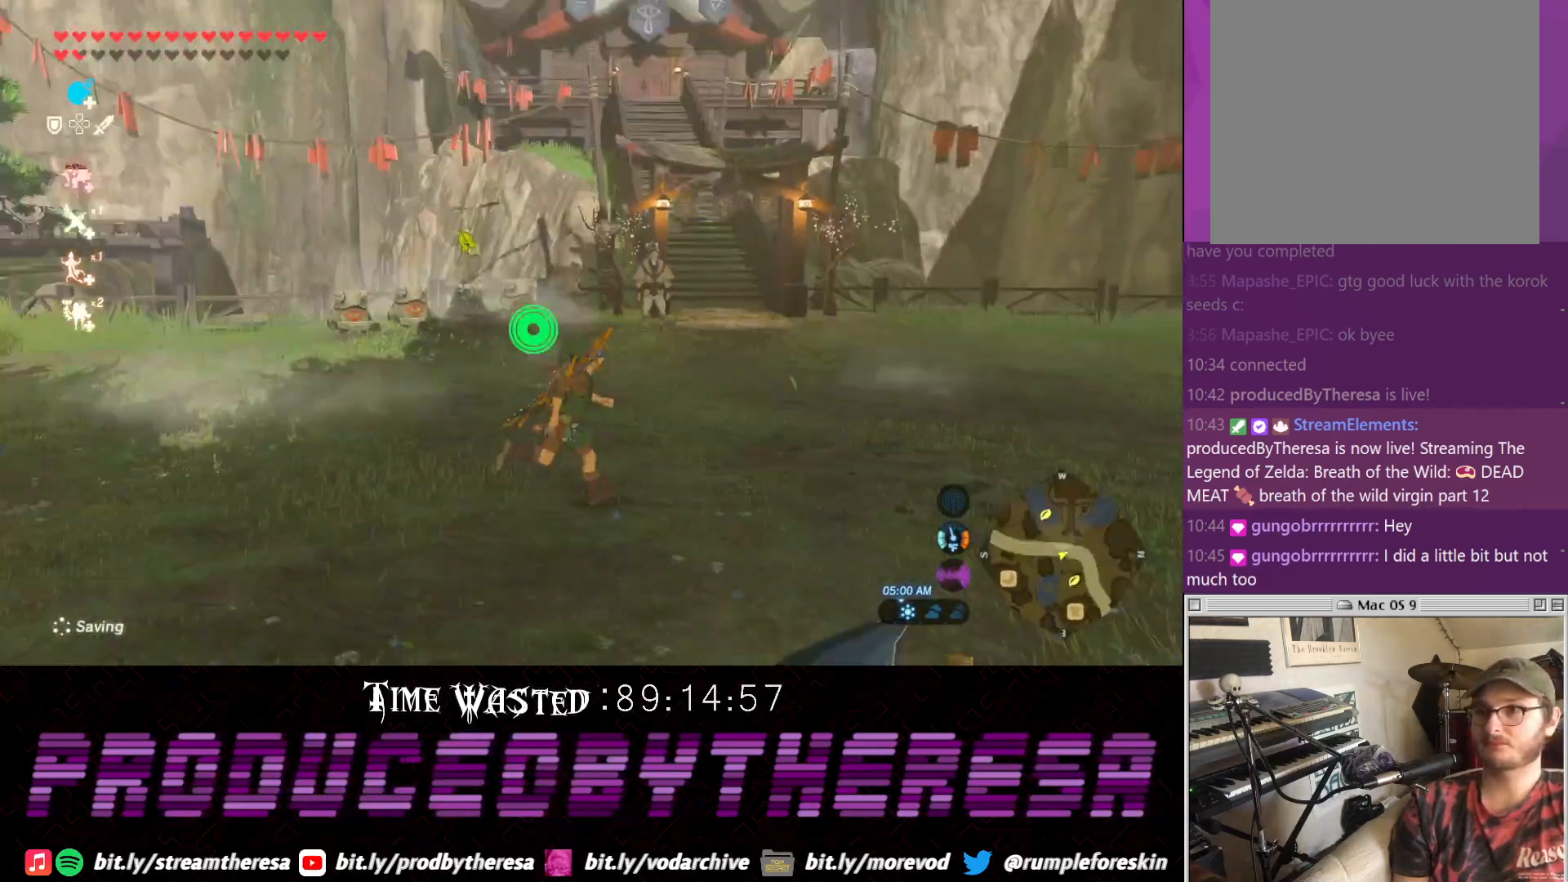
{"buttons": [], "left_stick": "up-right", "right_stick": "right", "events": [[183, "left_stick", "up-right"], [250, "right_stick", "right"]]}
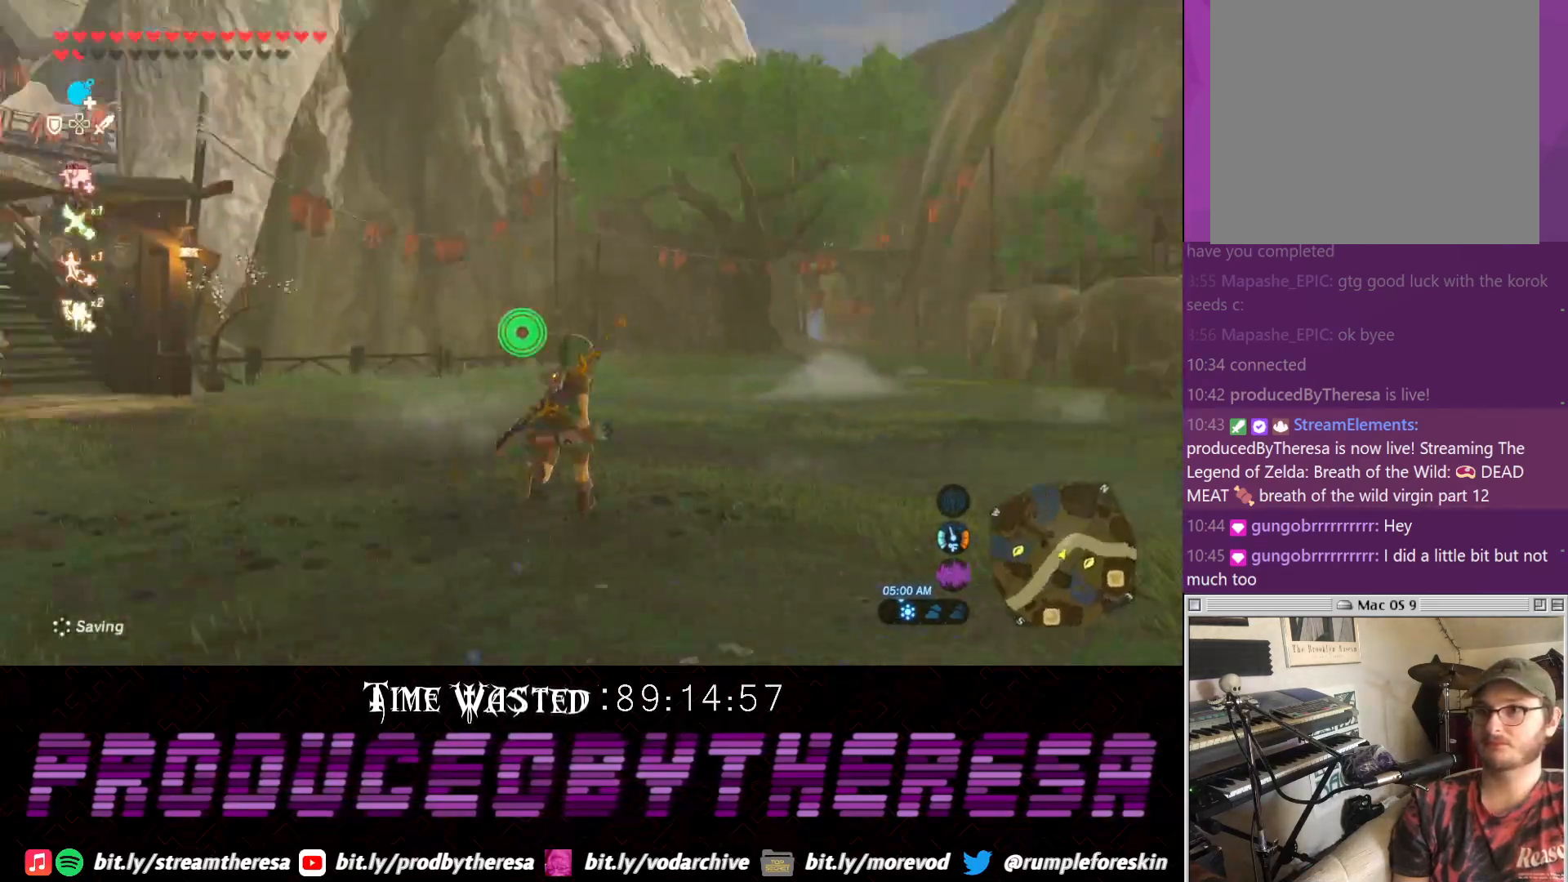
{"buttons": ["CROSS"], "left_stick": "up", "right_stick": "center", "events": [[67, "left_stick", "up"], [67, "right_stick", "up-right"], [200, "CROSS", "down"], [200, "right_stick", "center"]]}